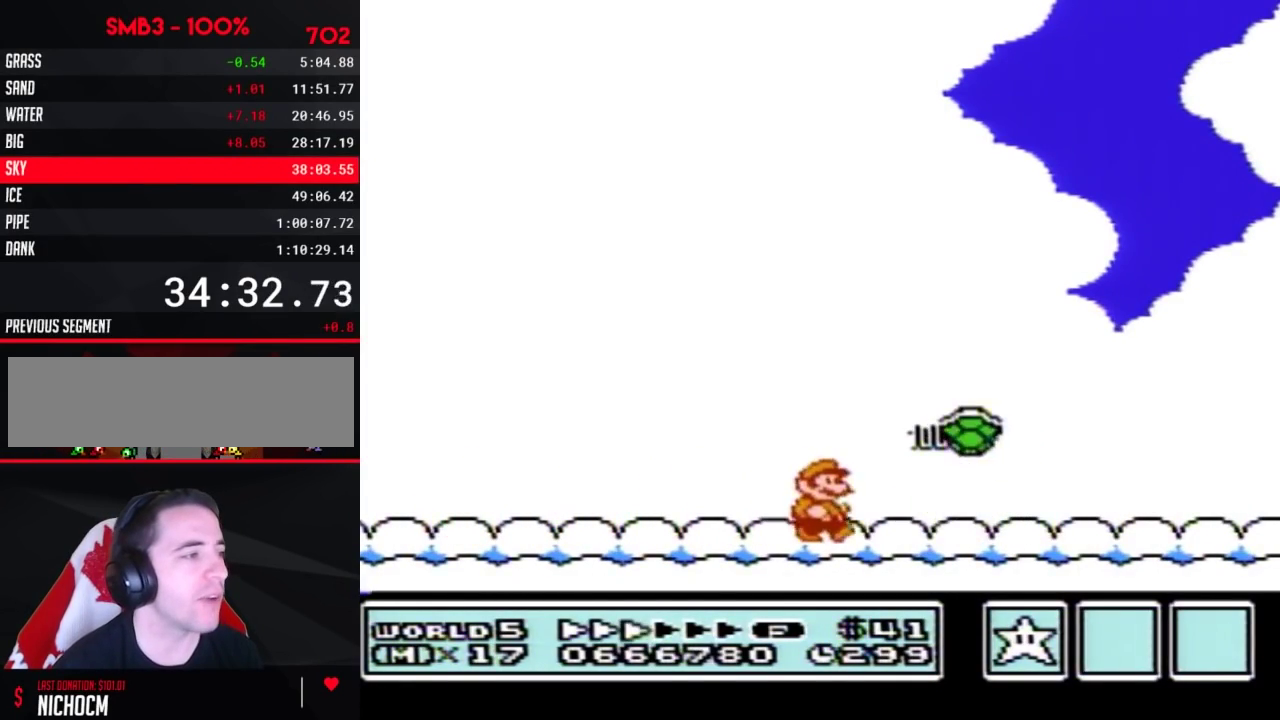
Gameplay with a controller (Nintendo layout); each line is a JSON object with the inputs held at the frame after it. "events" lists button and stick changes between this image and that frame as [ms after this image, input, new state], when the widget could be followed in between. Not read: L3 R3.
{"buttons": ["B", "DPAD_RIGHT"], "events": []}
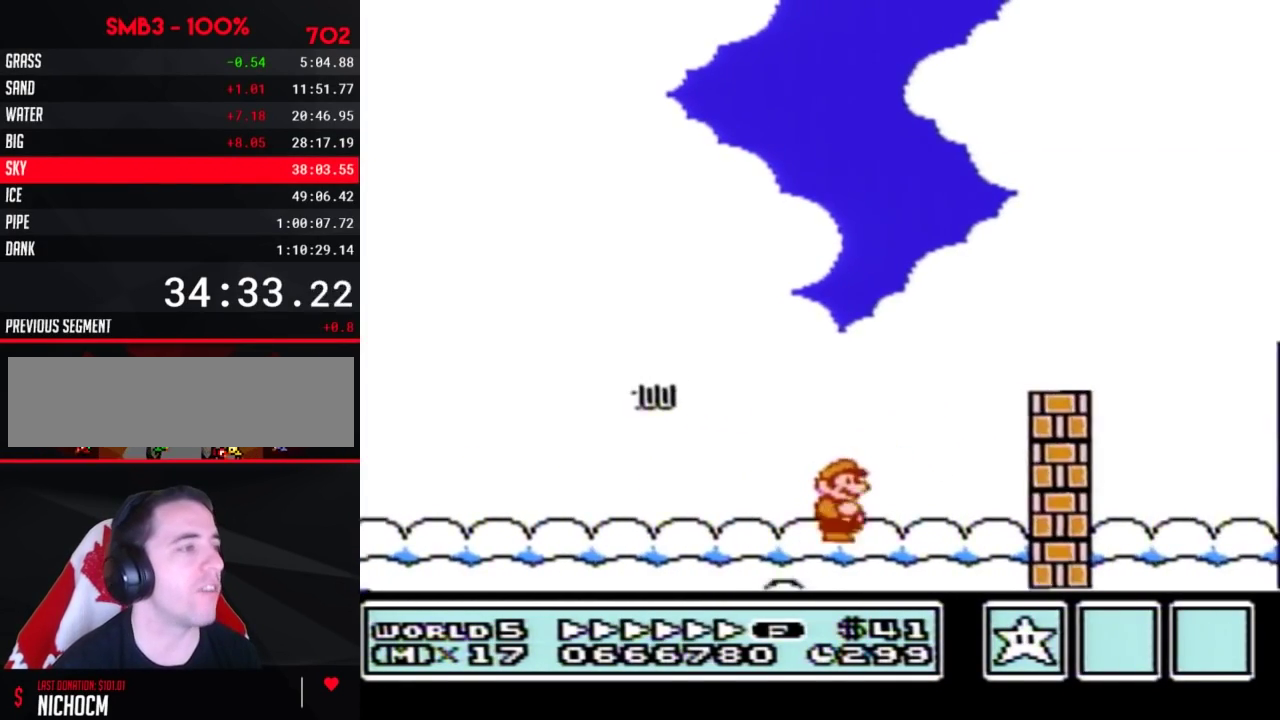
{"buttons": ["A", "B", "DPAD_RIGHT"], "events": [[83, "A", "down"], [83, "DPAD_LEFT", "down"], [83, "DPAD_RIGHT", "up"], [167, "DPAD_LEFT", "up"], [200, "DPAD_RIGHT", "down"]]}
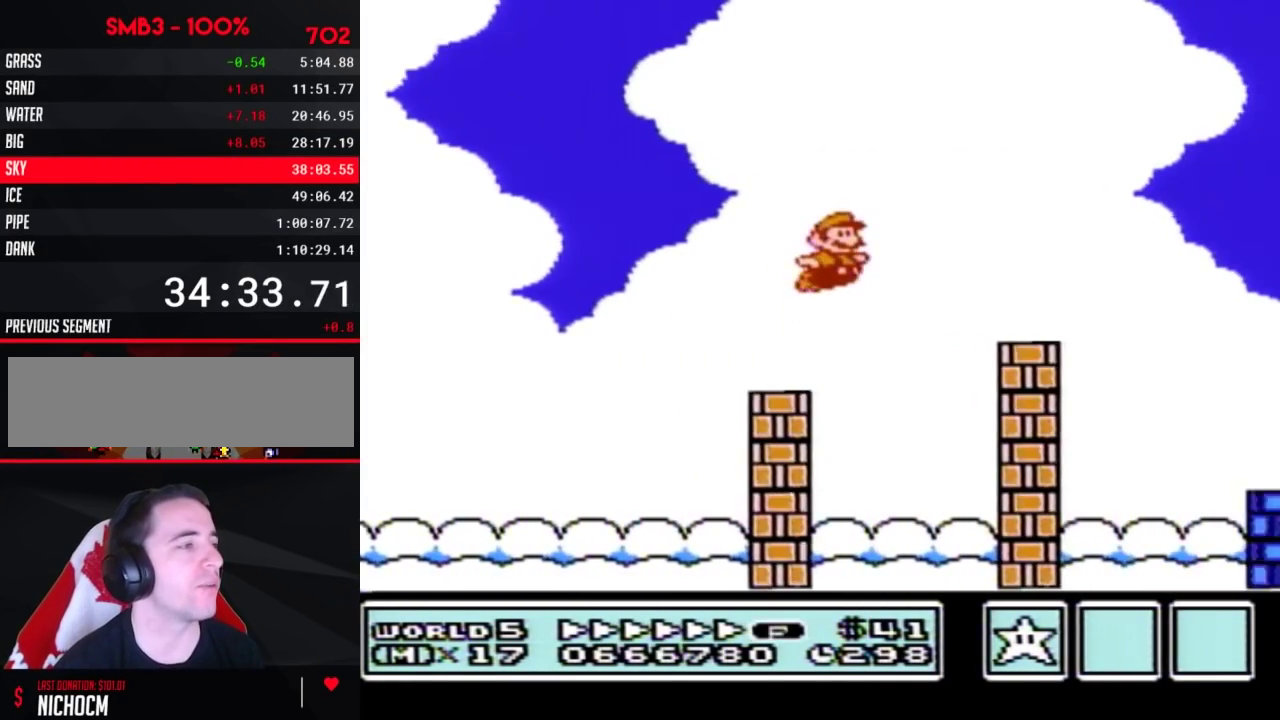
{"buttons": ["B", "DPAD_RIGHT"], "events": [[350, "A", "up"]]}
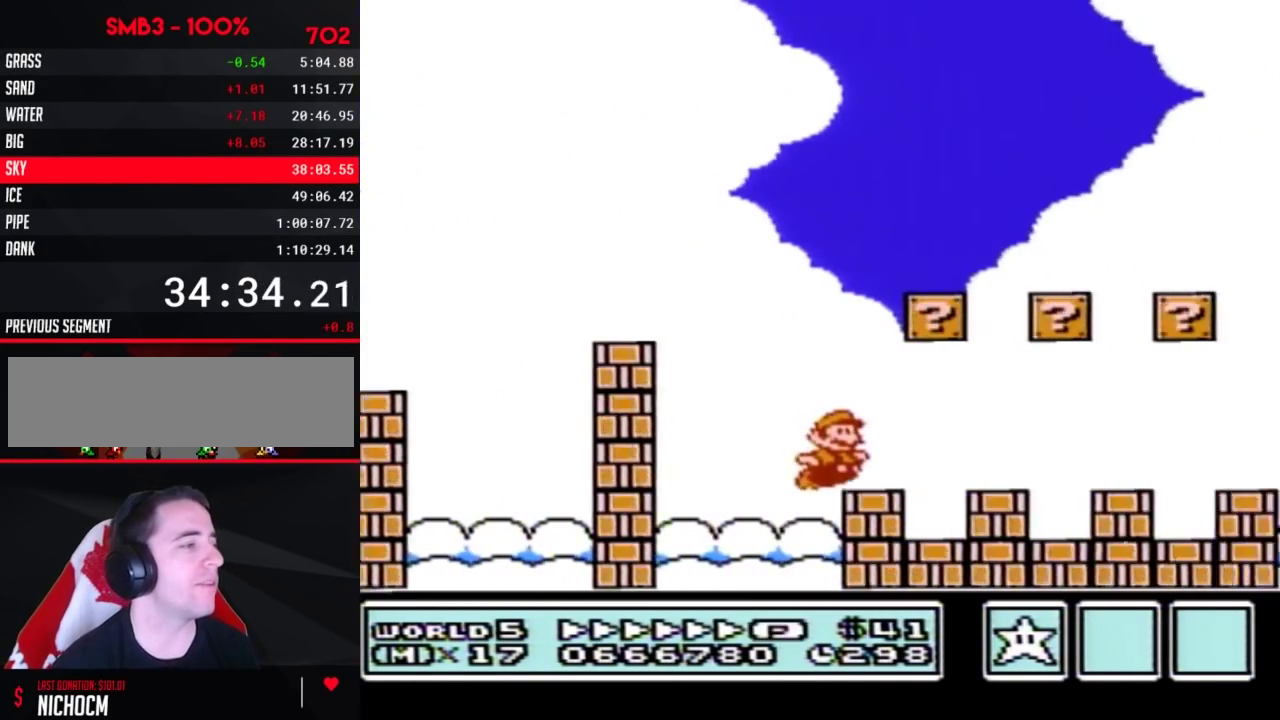
{"buttons": ["B", "DPAD_RIGHT"], "events": []}
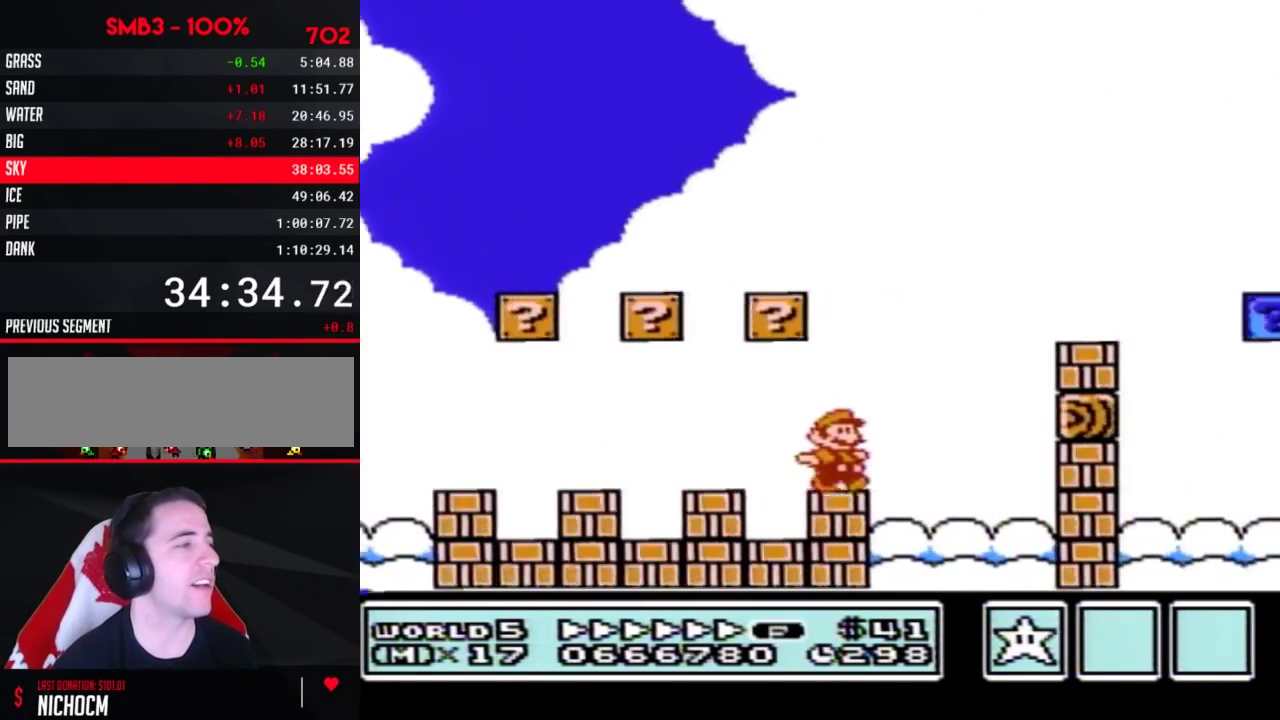
{"buttons": ["B", "DPAD_RIGHT"], "events": [[83, "A", "down"], [133, "A", "up"]]}
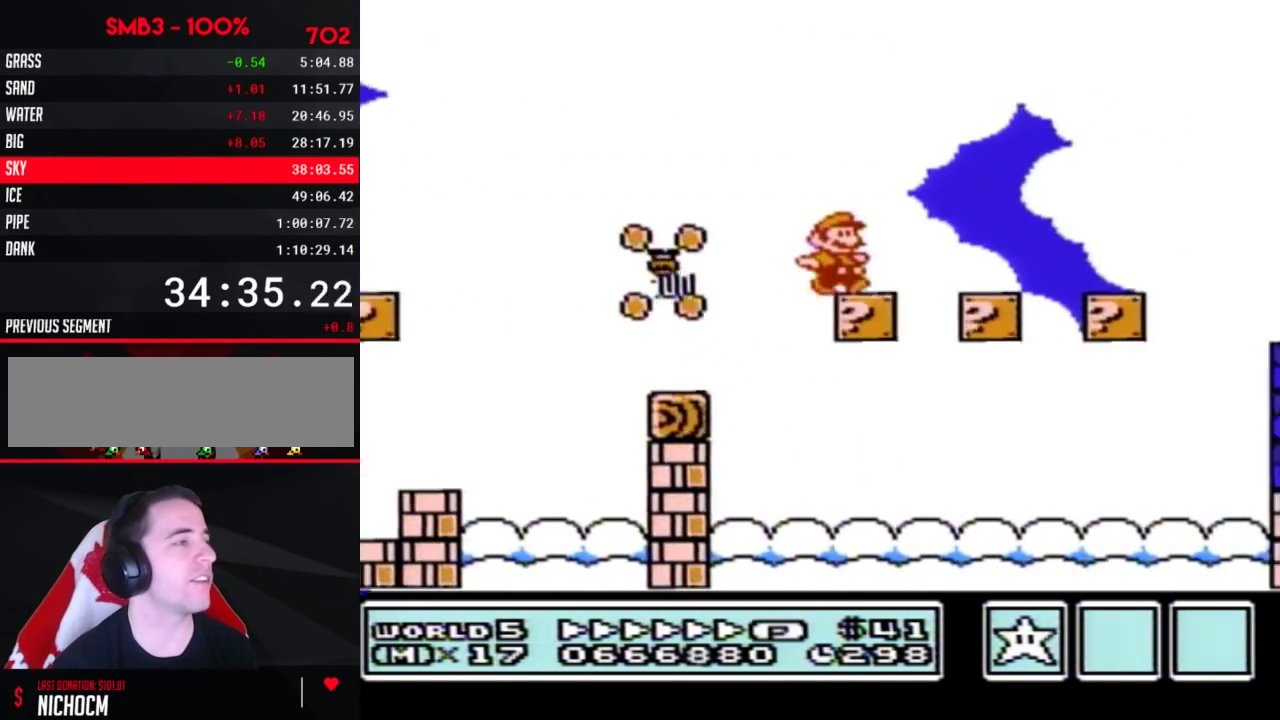
{"buttons": ["A", "B", "DPAD_RIGHT"], "events": [[417, "A", "down"]]}
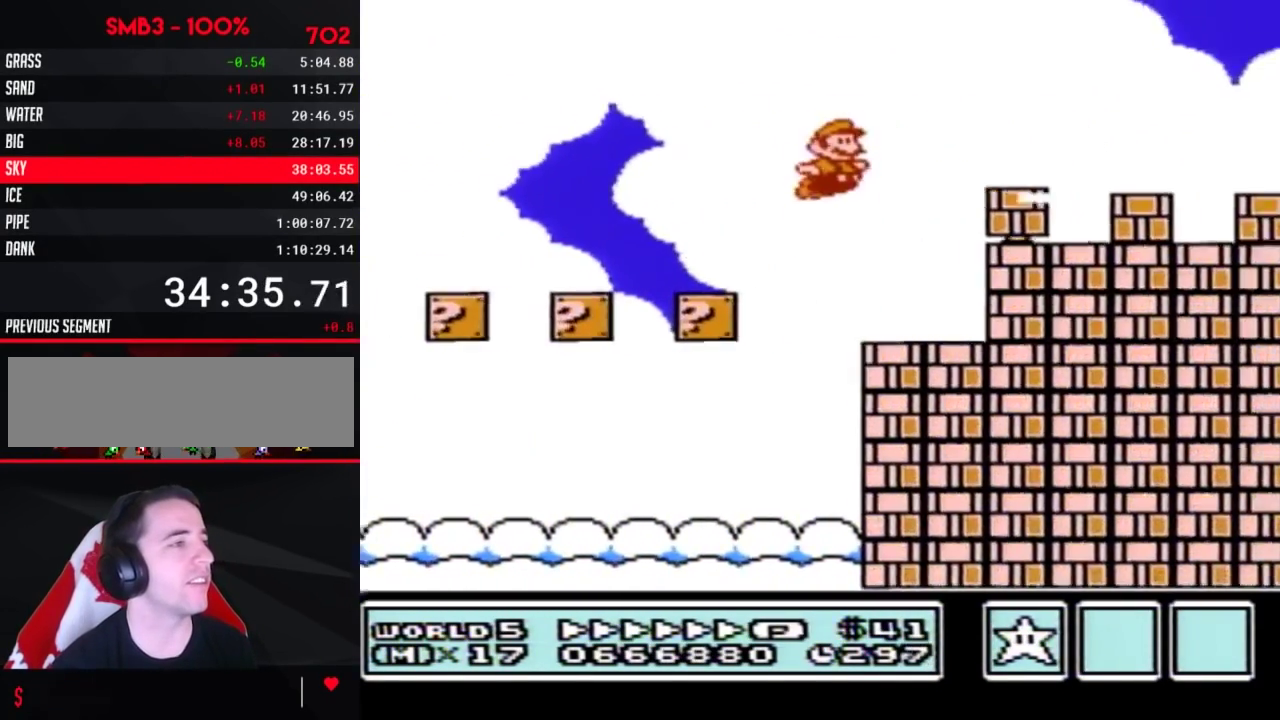
{"buttons": ["A", "B", "DPAD_RIGHT"], "events": [[133, "A", "up"], [417, "A", "down"]]}
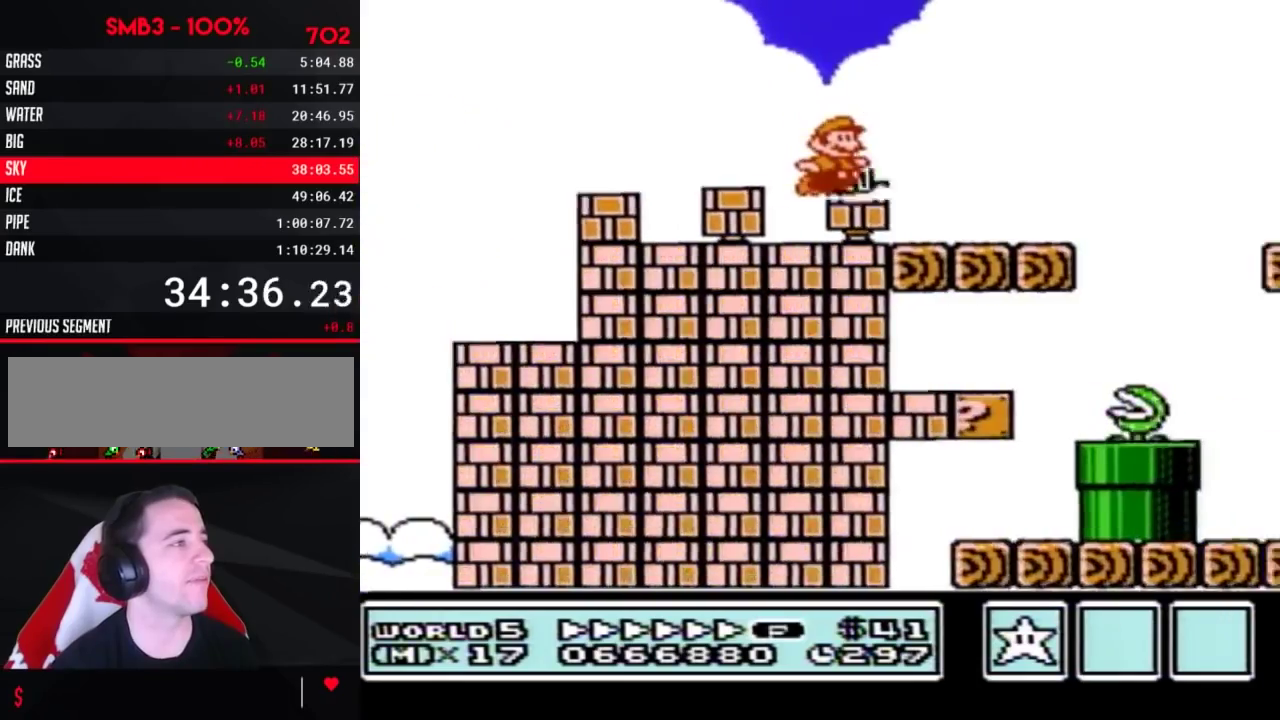
{"buttons": ["B", "DPAD_RIGHT"], "events": [[350, "A", "up"]]}
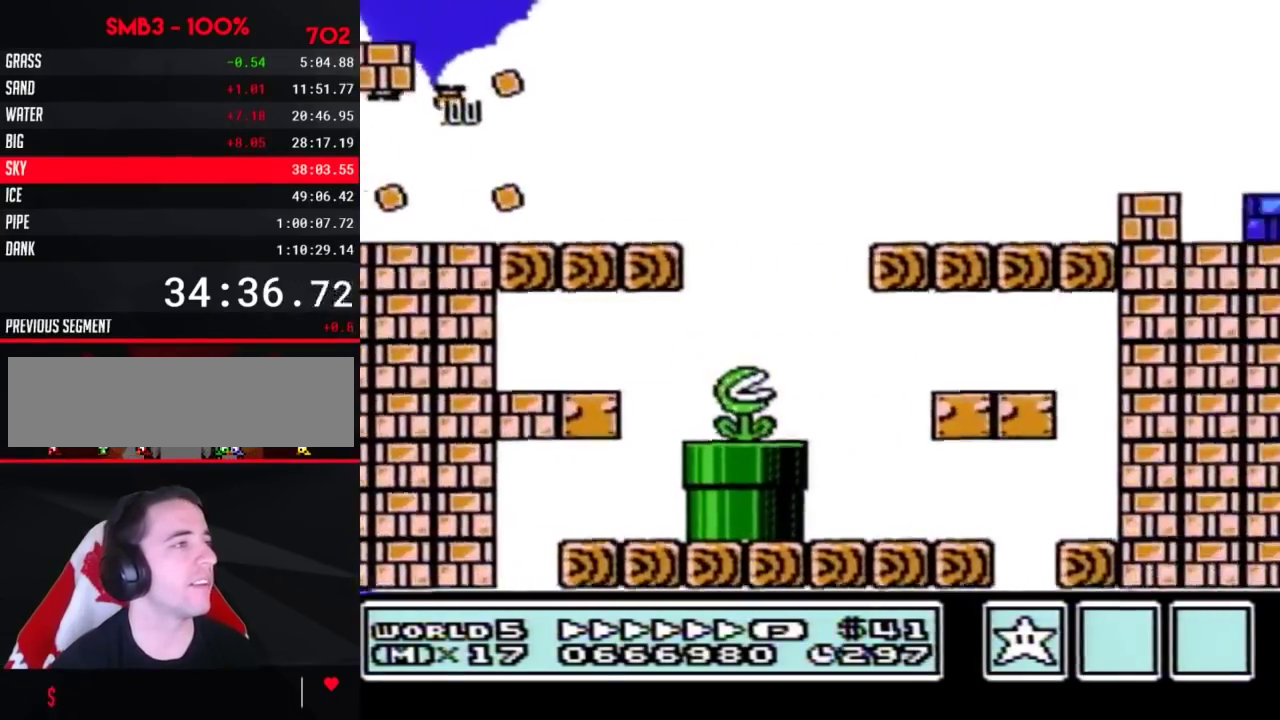
{"buttons": ["A", "B", "DPAD_RIGHT"], "events": [[200, "A", "down"]]}
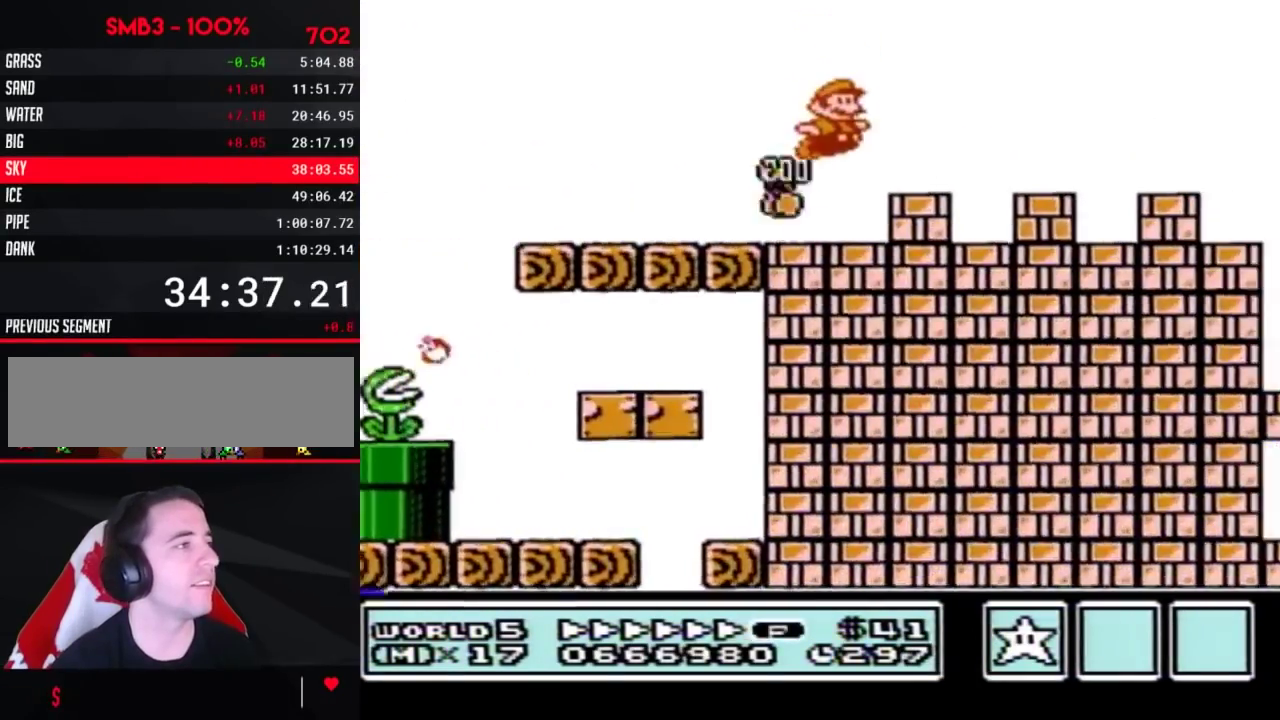
{"buttons": ["A", "B", "DPAD_RIGHT"], "events": []}
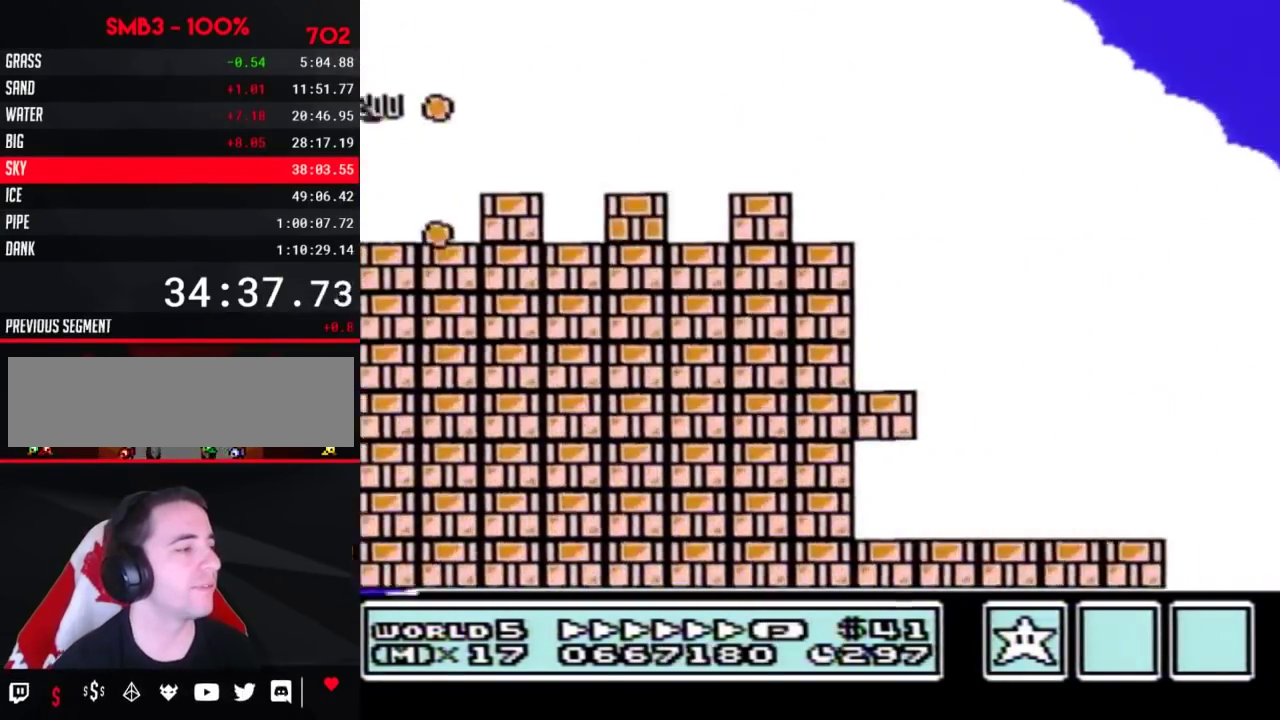
{"buttons": ["A", "B", "DPAD_RIGHT"], "events": []}
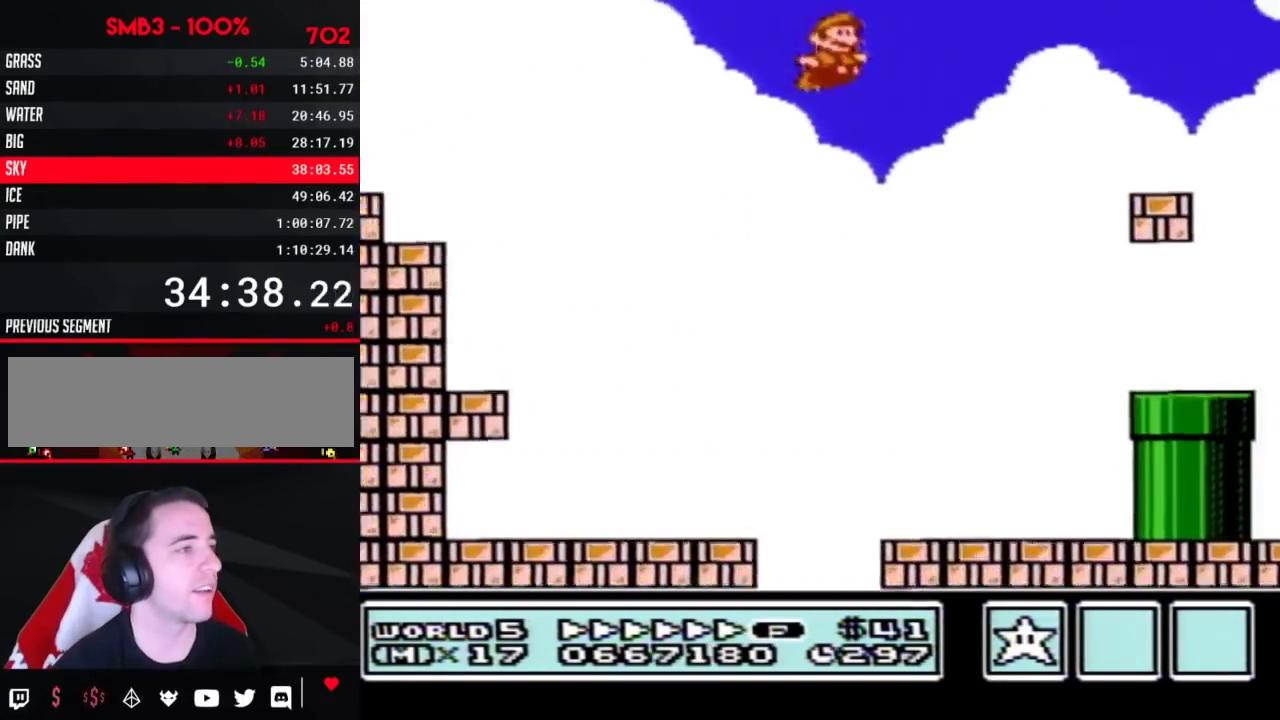
{"buttons": ["B", "DPAD_RIGHT"], "events": [[350, "A", "up"]]}
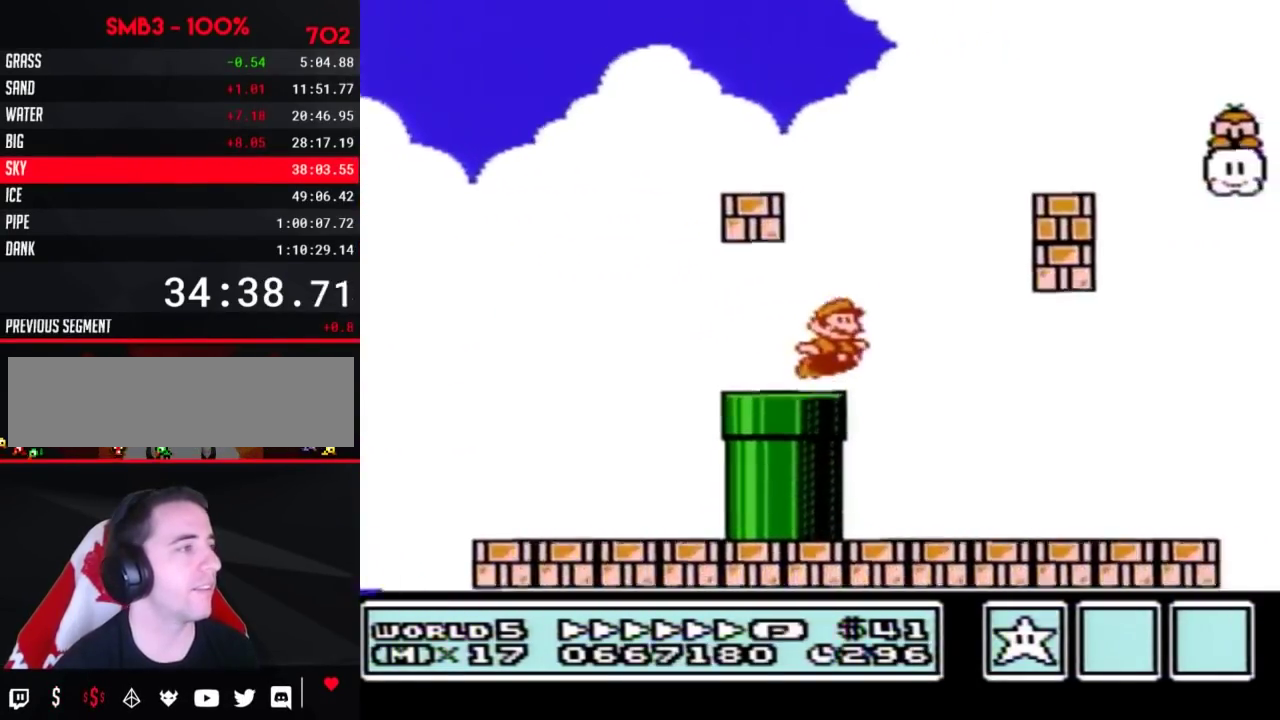
{"buttons": ["A", "B", "DPAD_RIGHT"], "events": [[17, "A", "down"]]}
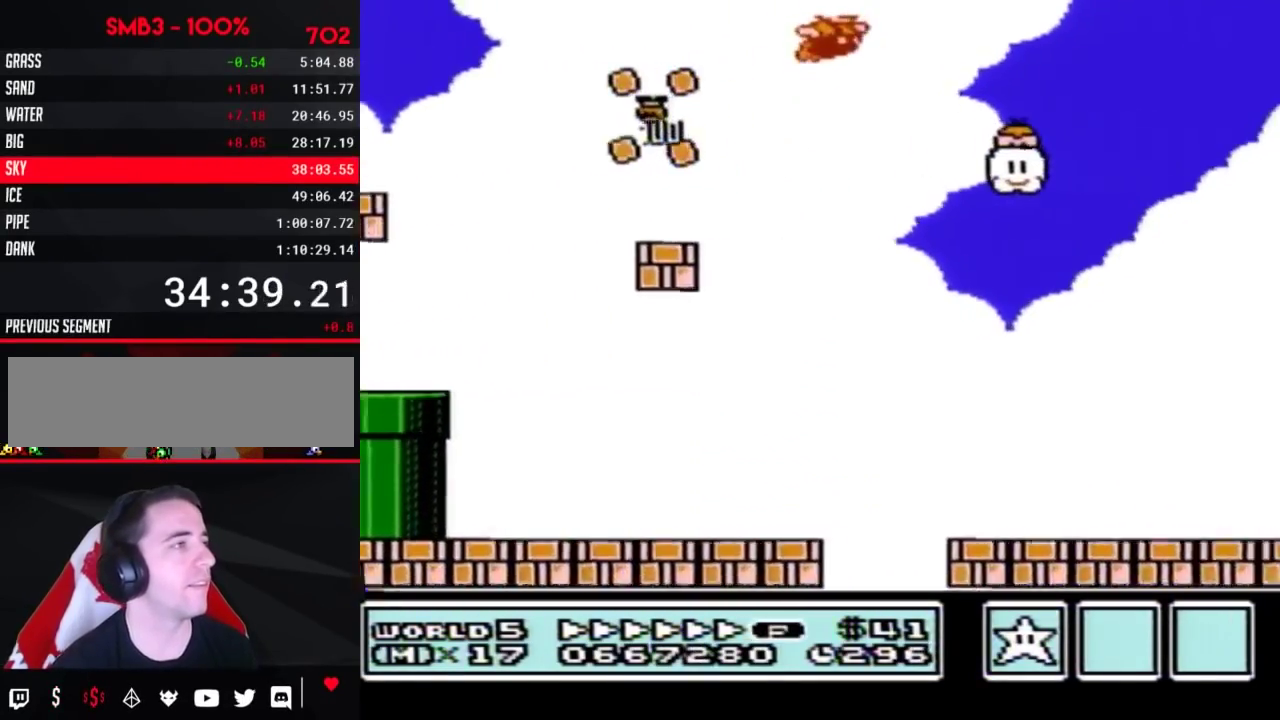
{"buttons": ["A", "B", "DPAD_RIGHT"], "events": []}
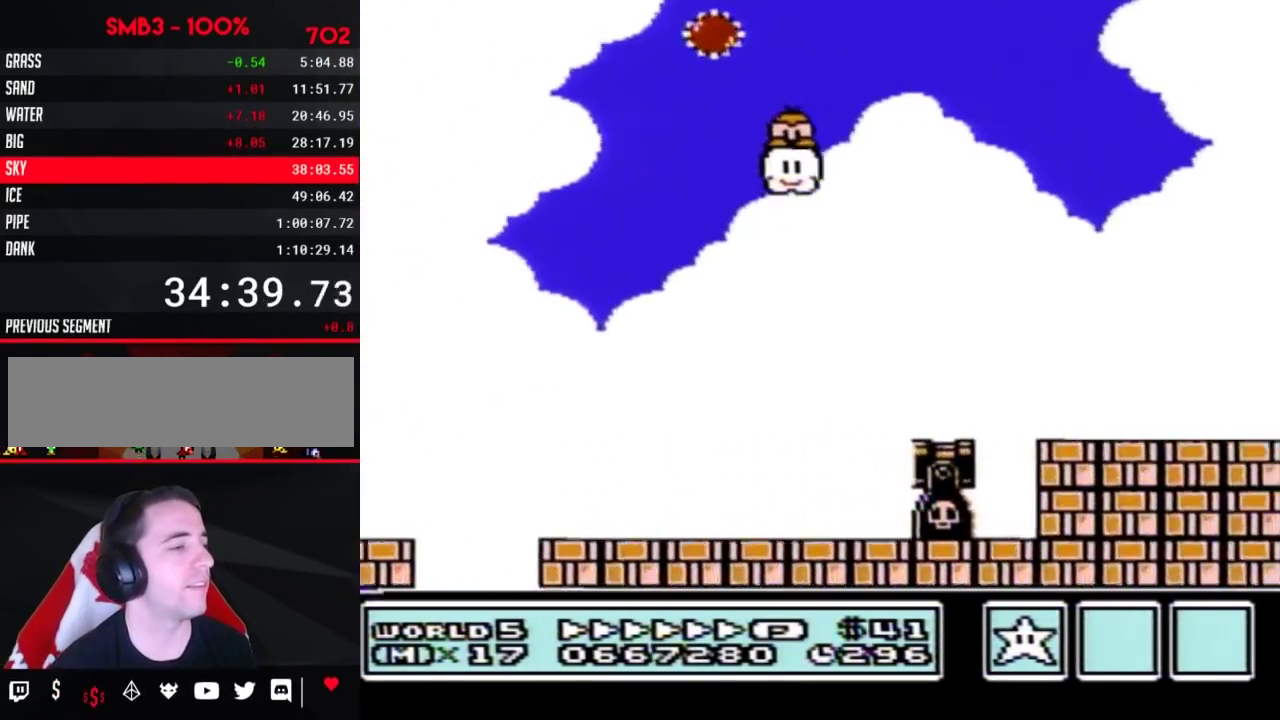
{"buttons": ["A", "B", "DPAD_RIGHT"], "events": []}
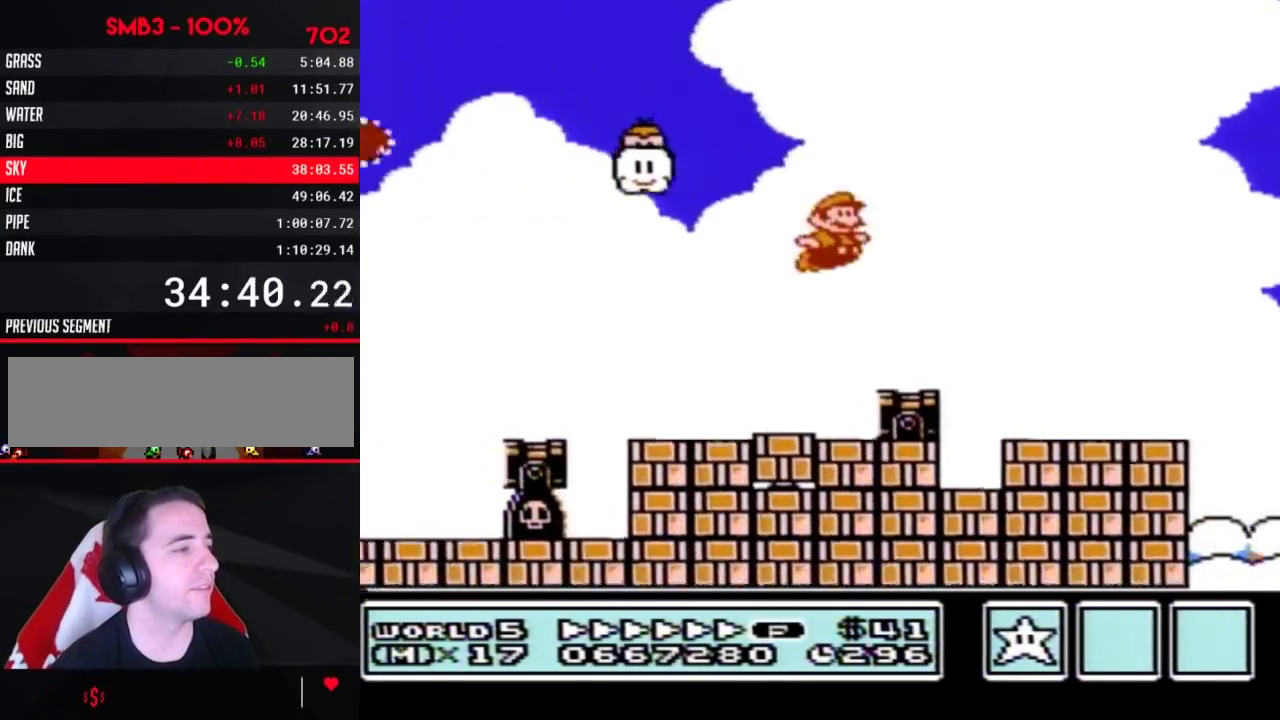
{"buttons": ["B", "DPAD_RIGHT"], "events": [[200, "A", "up"], [333, "A", "down"], [383, "A", "up"]]}
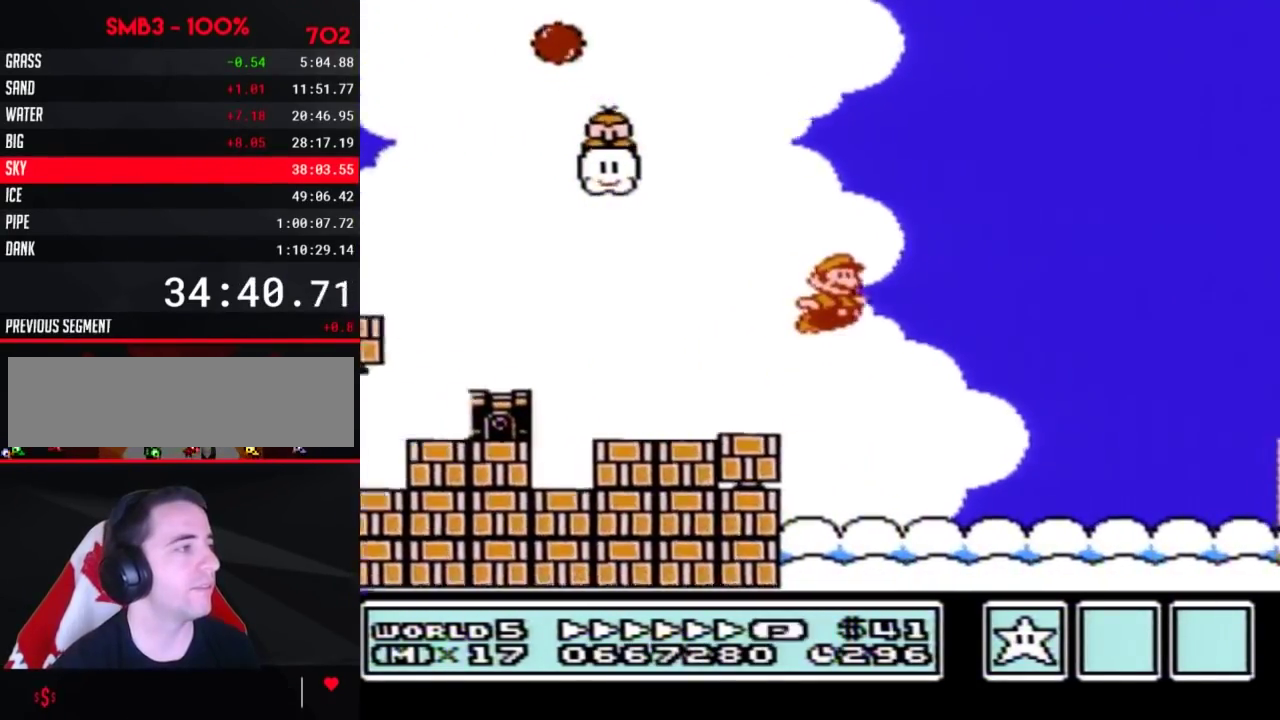
{"buttons": ["B", "DPAD_RIGHT"], "events": []}
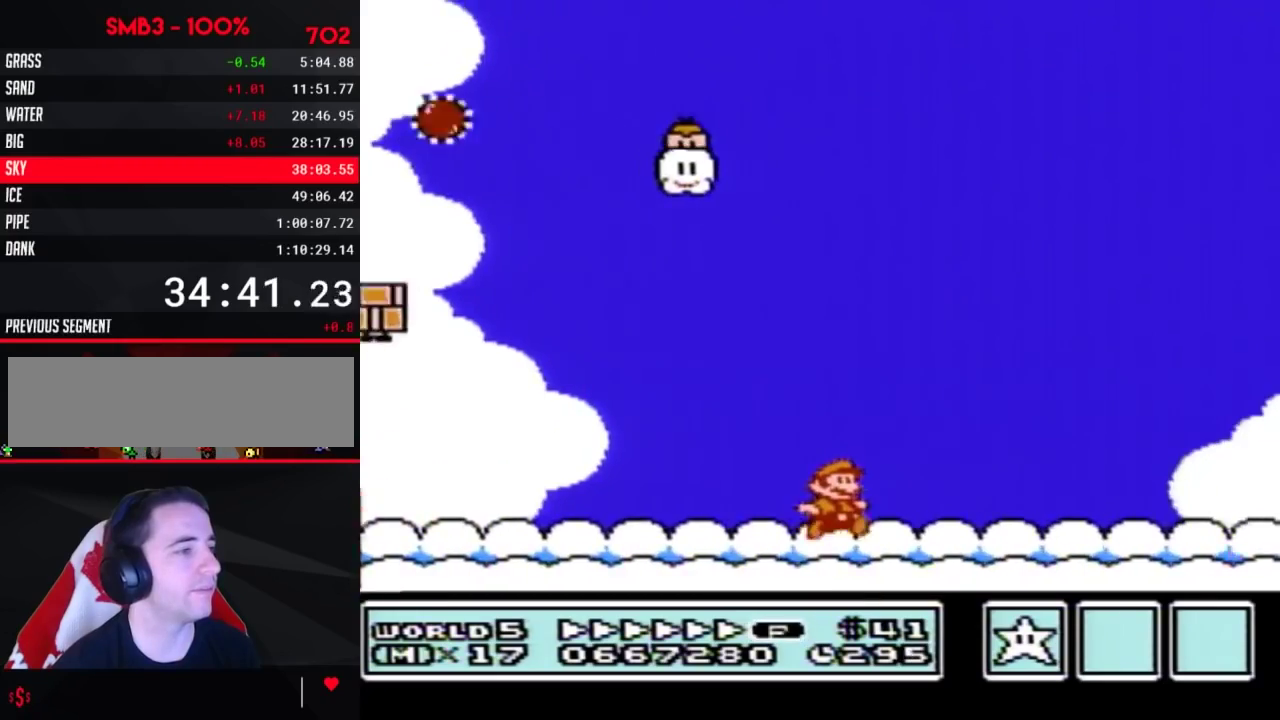
{"buttons": ["B", "DPAD_RIGHT"], "events": []}
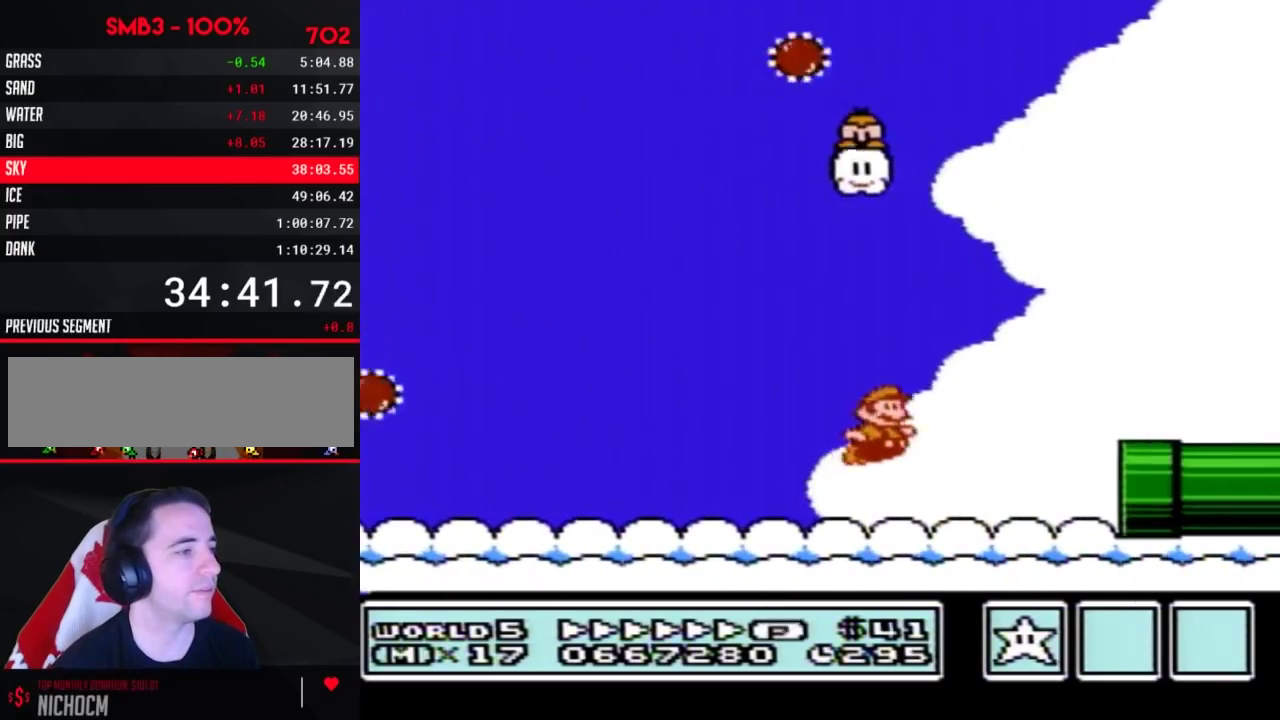
{"buttons": ["B", "DPAD_RIGHT"], "events": []}
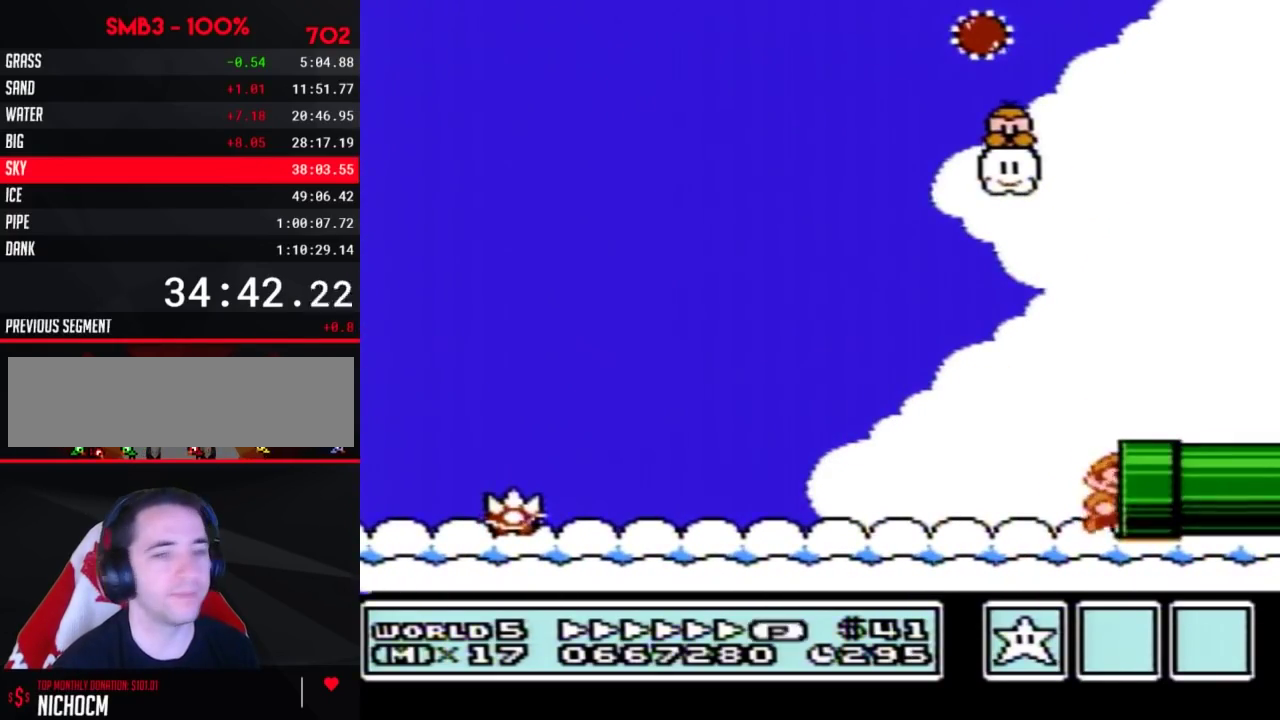
{"buttons": ["B"], "events": [[200, "B", "up"], [367, "B", "down"], [367, "DPAD_RIGHT", "up"]]}
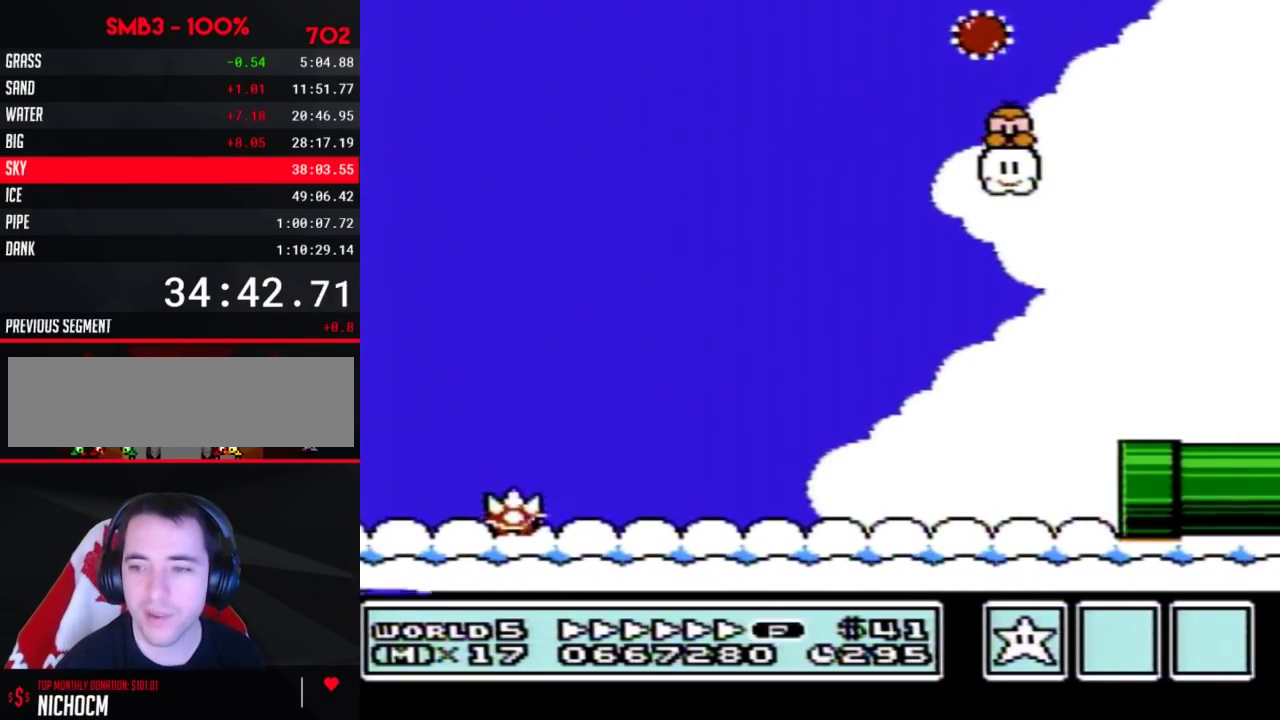
{"buttons": ["B", "DPAD_RIGHT"], "events": [[233, "DPAD_RIGHT", "down"]]}
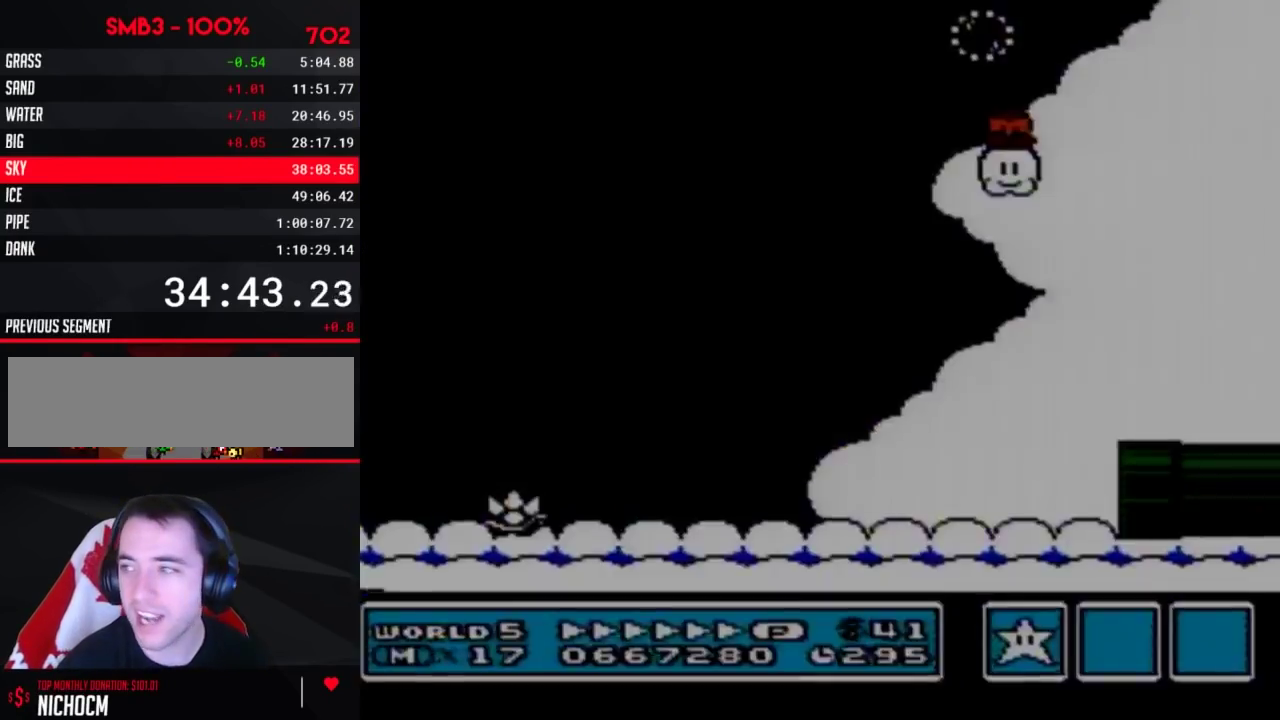
{"buttons": ["B", "DPAD_RIGHT"], "events": []}
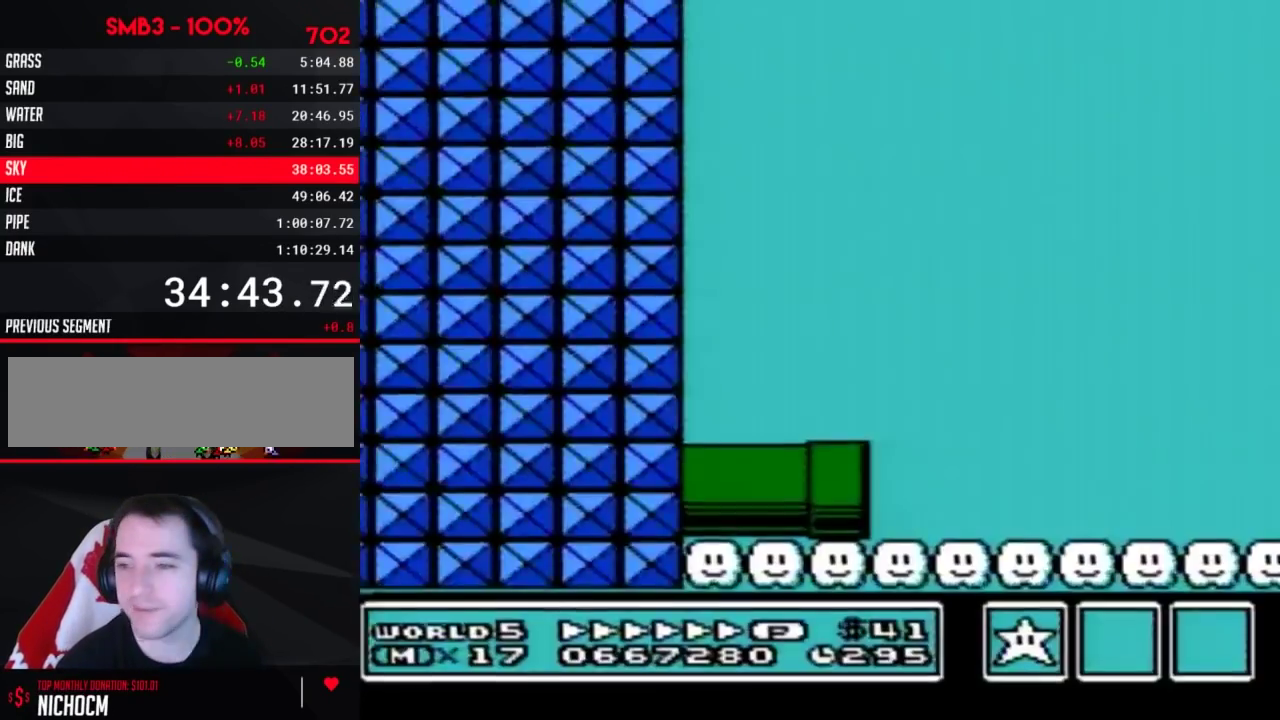
{"buttons": ["B", "DPAD_RIGHT"], "events": []}
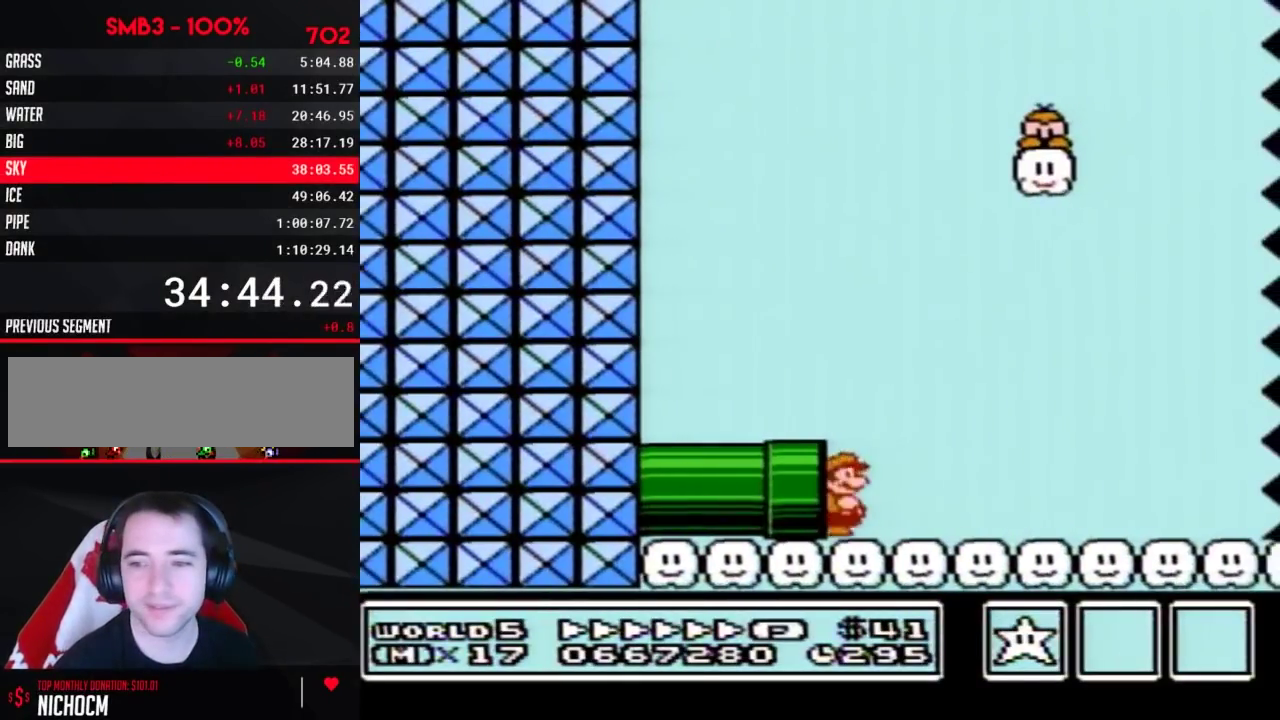
{"buttons": ["A", "B", "DPAD_RIGHT"], "events": [[350, "A", "down"]]}
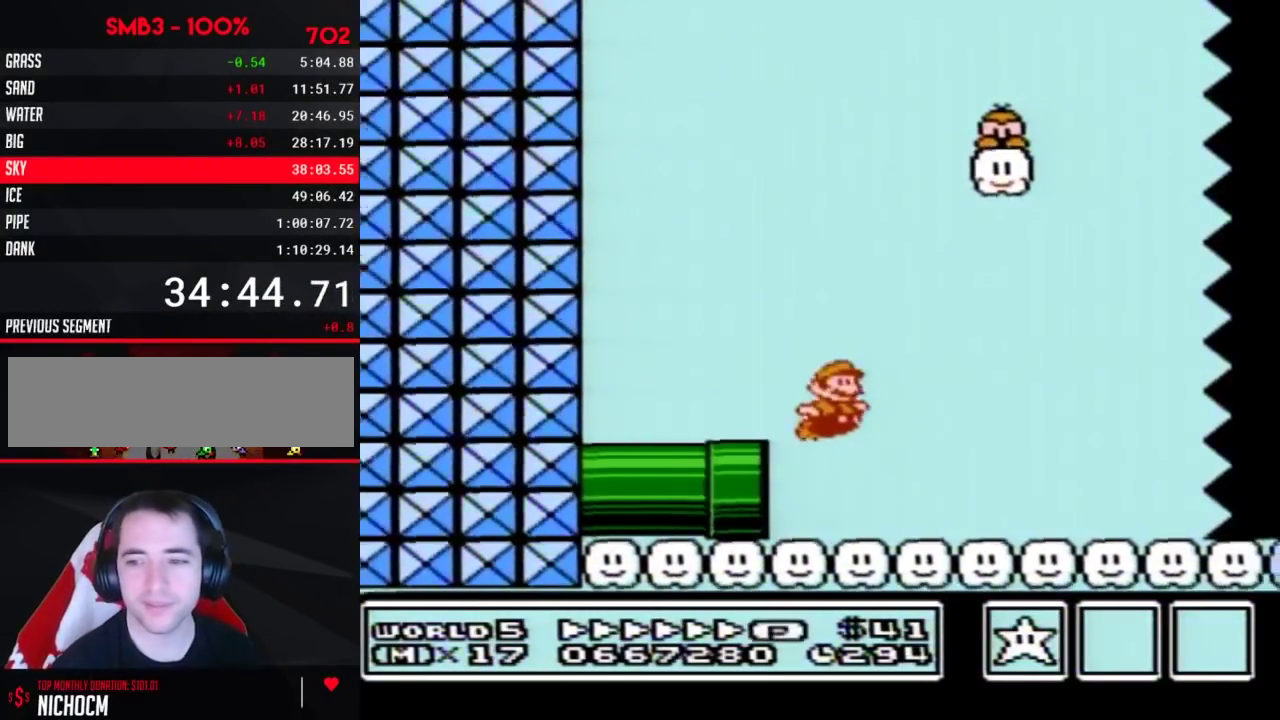
{"buttons": ["B", "DPAD_RIGHT"], "events": [[167, "A", "up"]]}
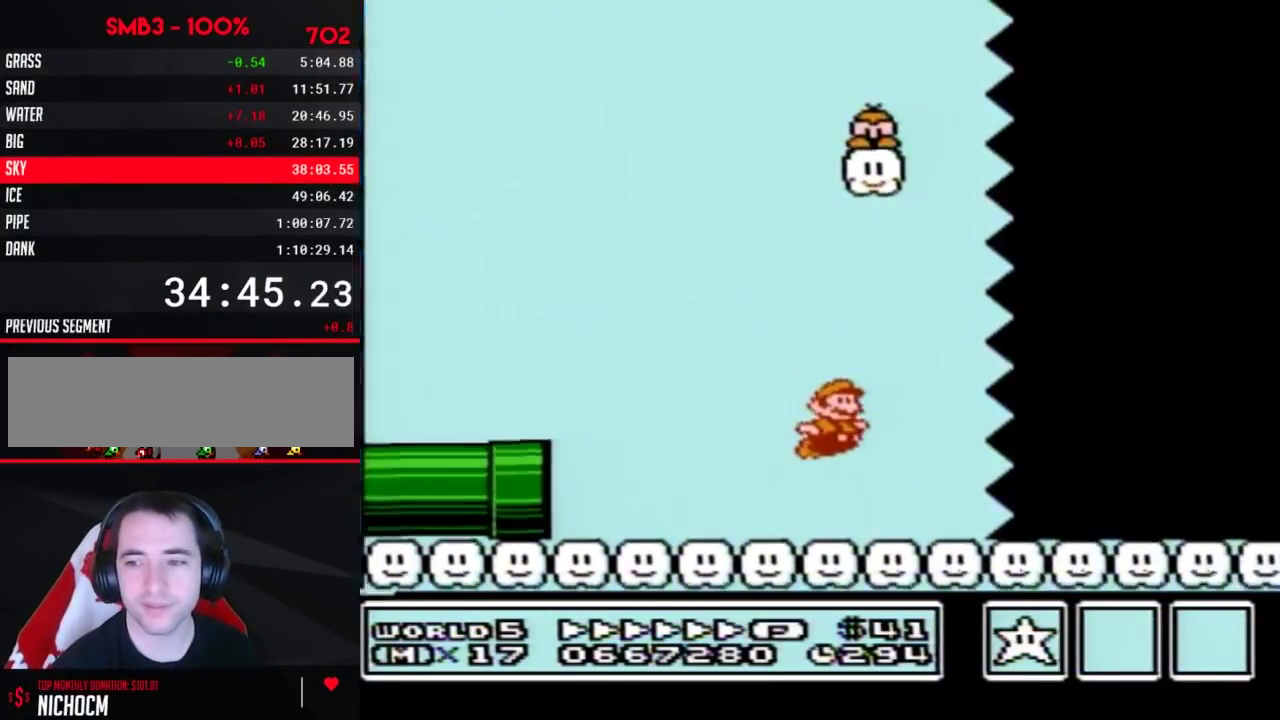
{"buttons": ["B", "DPAD_RIGHT"], "events": []}
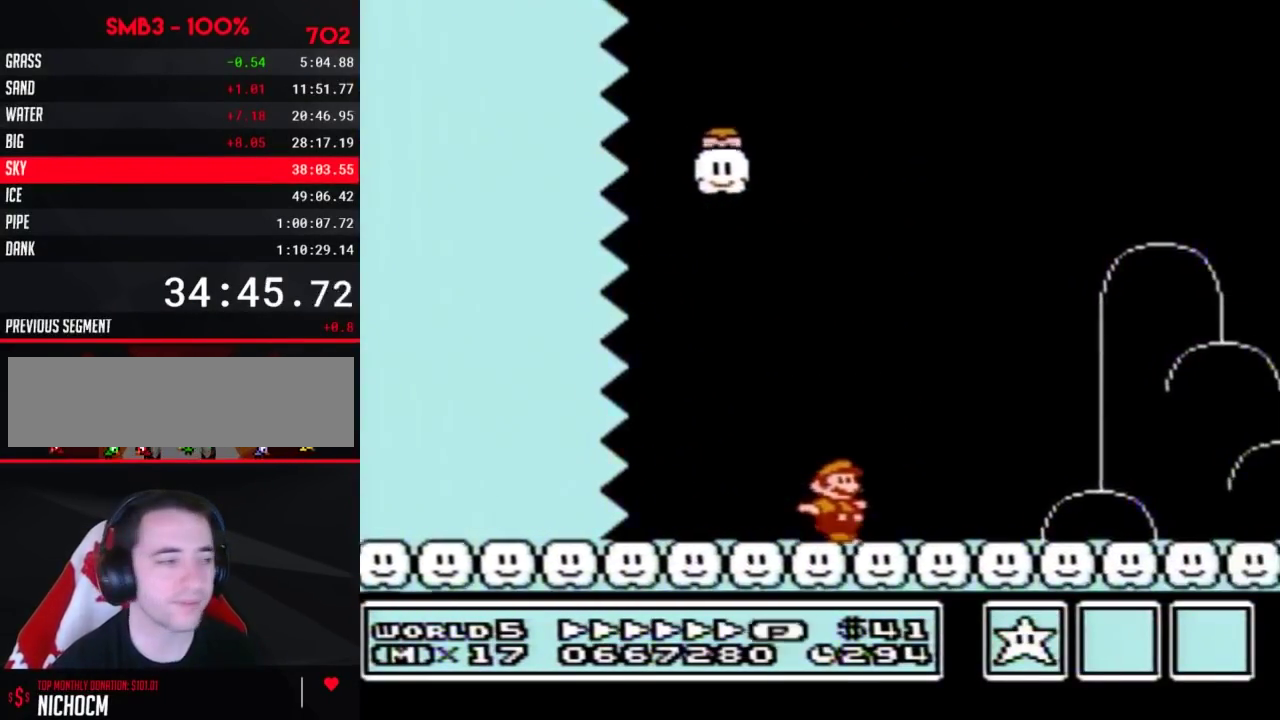
{"buttons": ["B", "DPAD_RIGHT"], "events": []}
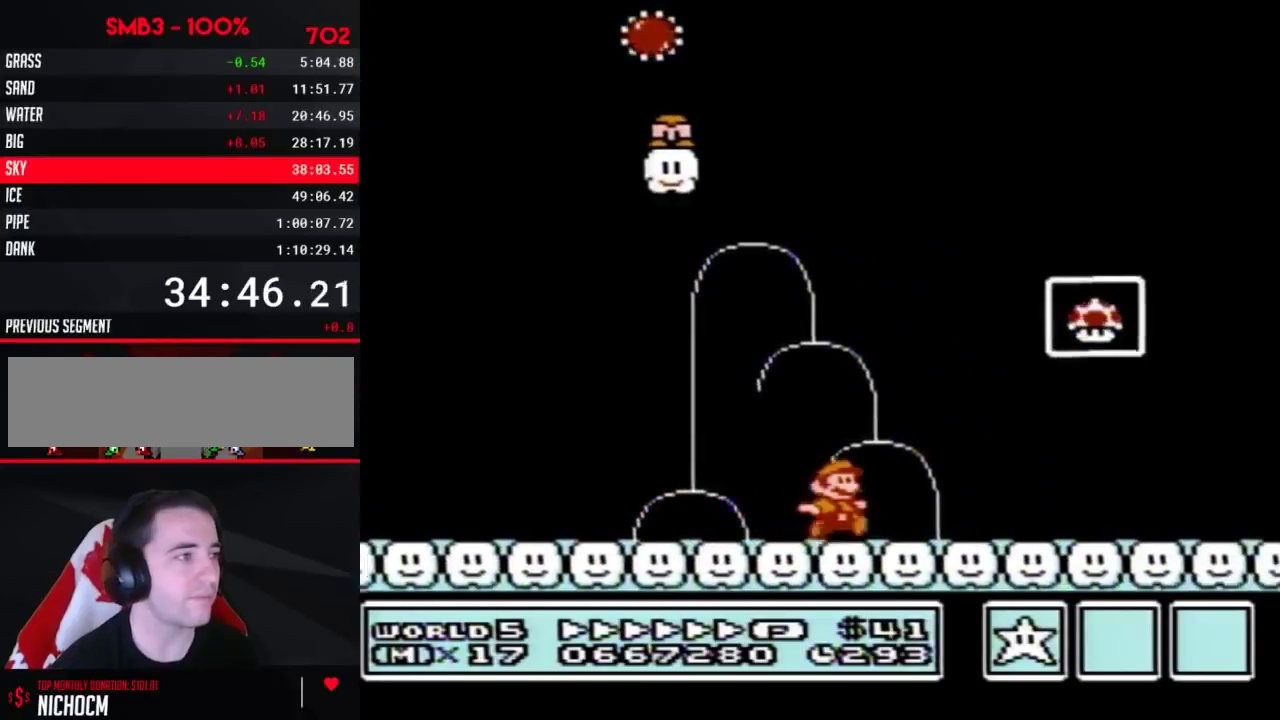
{"buttons": ["A", "B", "DPAD_RIGHT"], "events": [[83, "DPAD_LEFT", "down"], [83, "DPAD_RIGHT", "up"], [267, "A", "down"], [300, "DPAD_LEFT", "up"], [300, "DPAD_RIGHT", "down"]]}
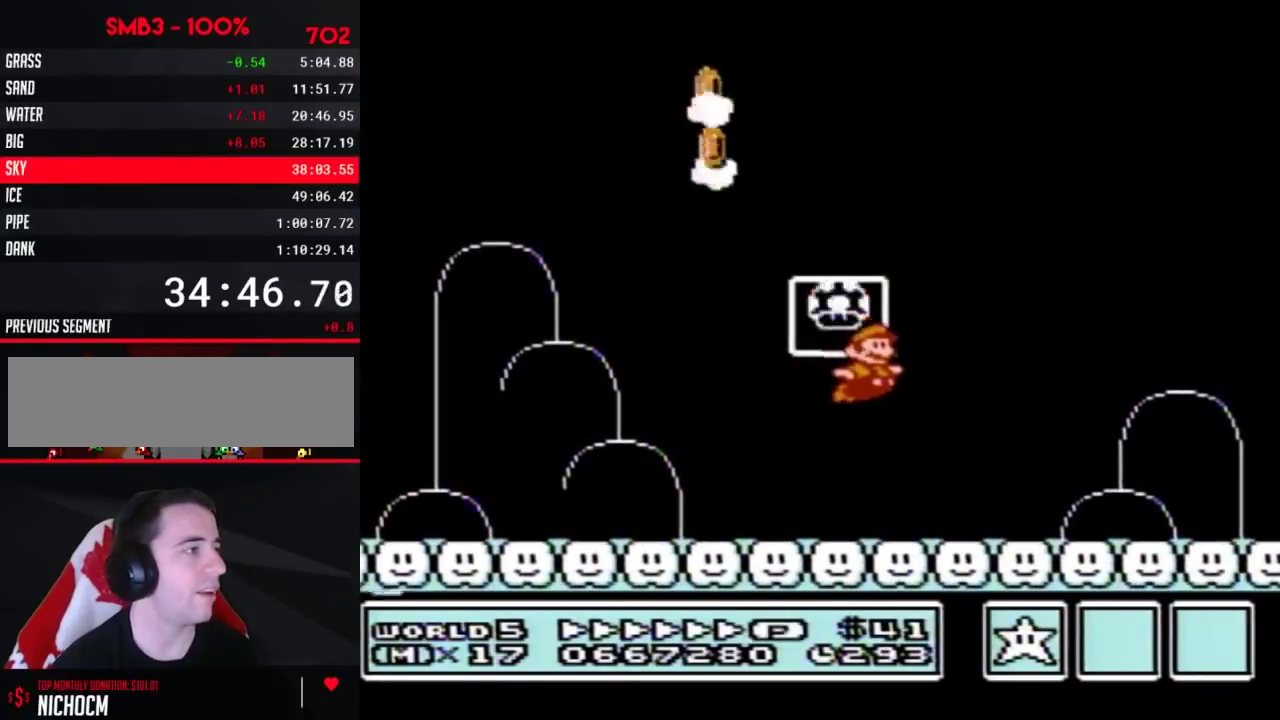
{"buttons": [], "events": [[83, "A", "up"], [83, "B", "up"], [83, "DPAD_RIGHT", "up"]]}